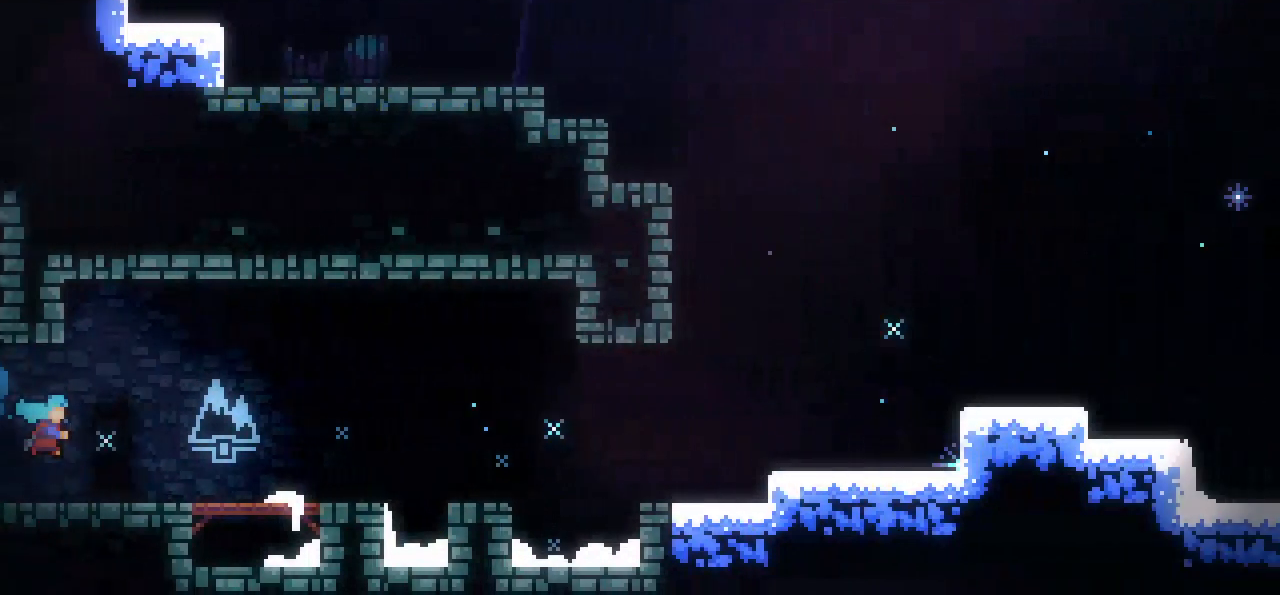
Gameplay with keyboard; each line is a JSON object with the keys held at the frame after it. "events" lists presses ("down") and releases ("up") of "dash", "demo", "down", "grab", "jump", "jump2", "jump3", "jump4", "jump5", "left", "pause", "right" and "up" between this image and that frame as [ms after this image, input, new state], when the widget could be followed in between. No other keys are recorded. Mouse input is not recorded. Key names are as the overlay labels them; some are game actions (e.g. jump) rather than physical keys.
{"keys": ["down", "grab", "right"], "events": [[284, "jump", "down"], [367, "dash", "down"], [367, "jump", "up"], [468, "dash", "up"]]}
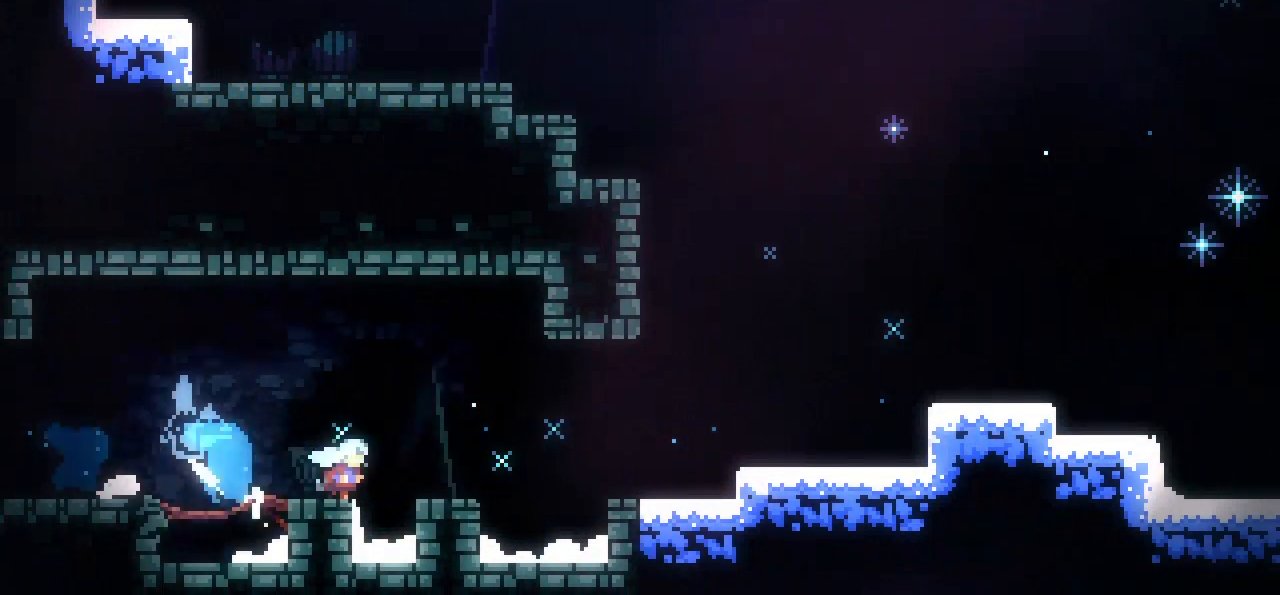
{"keys": ["grab", "jump", "right"], "events": [[50, "jump", "down"], [100, "down", "up"], [334, "jump", "up"], [484, "jump", "down"]]}
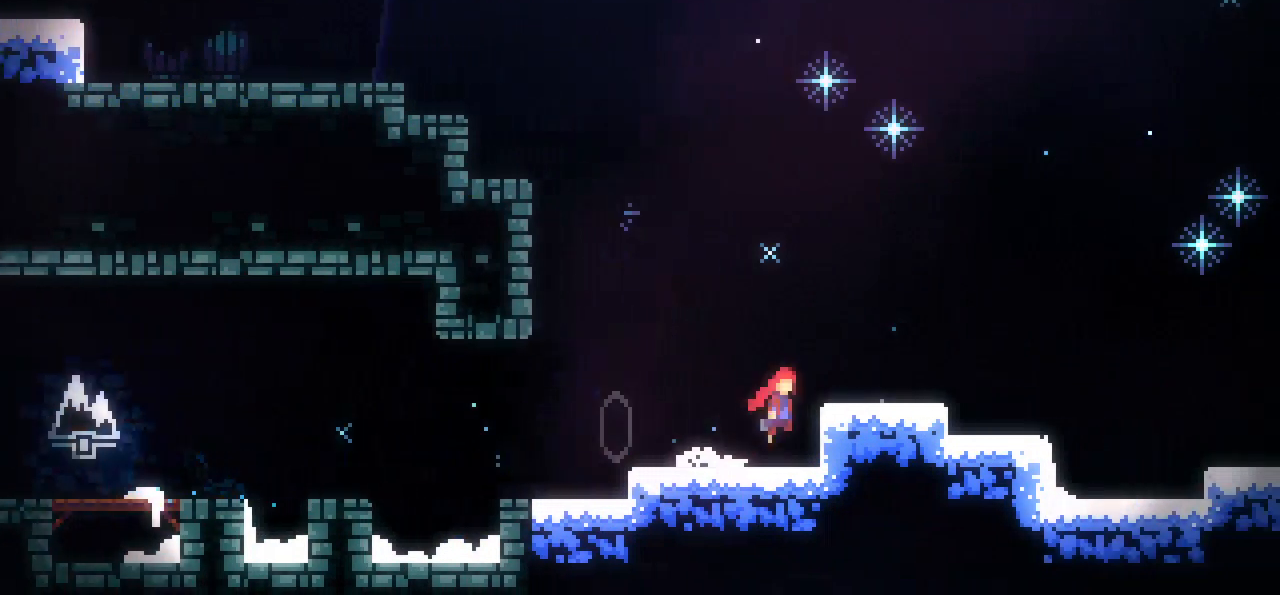
{"keys": ["dash", "down", "grab", "right"], "events": [[167, "dash", "down"], [167, "down", "down"], [167, "jump", "up"], [301, "dash", "up"], [351, "jump", "down"], [501, "dash", "down"], [501, "jump", "up"]]}
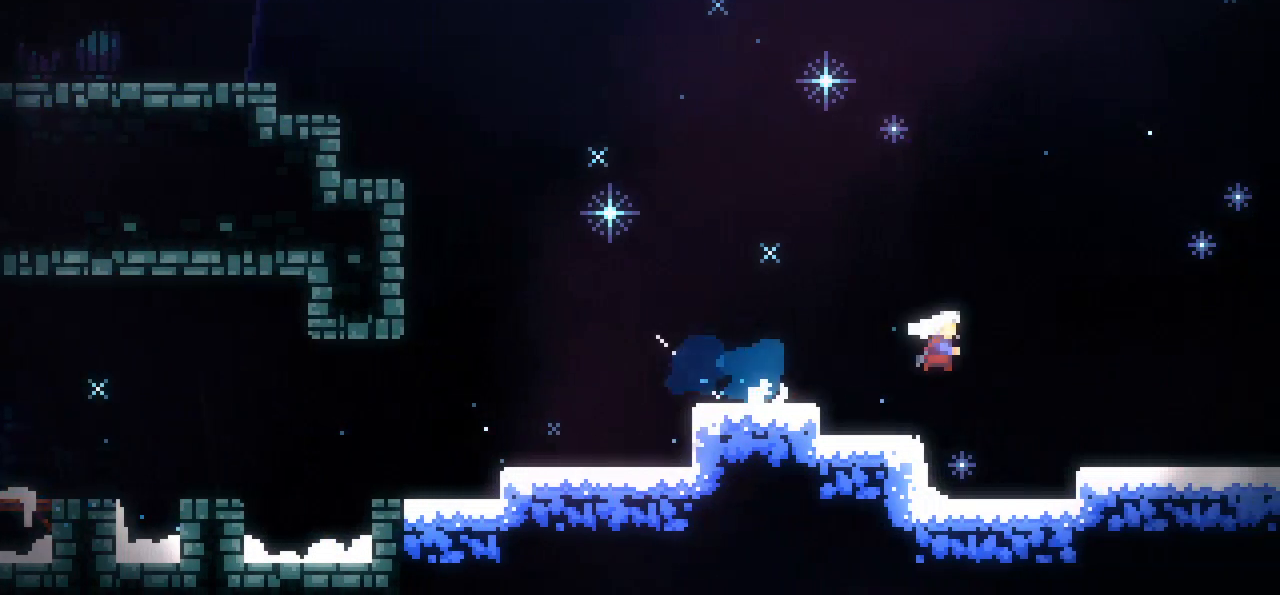
{"keys": ["grab", "jump", "right"], "events": [[133, "dash", "up"], [183, "jump", "down"], [267, "down", "up"]]}
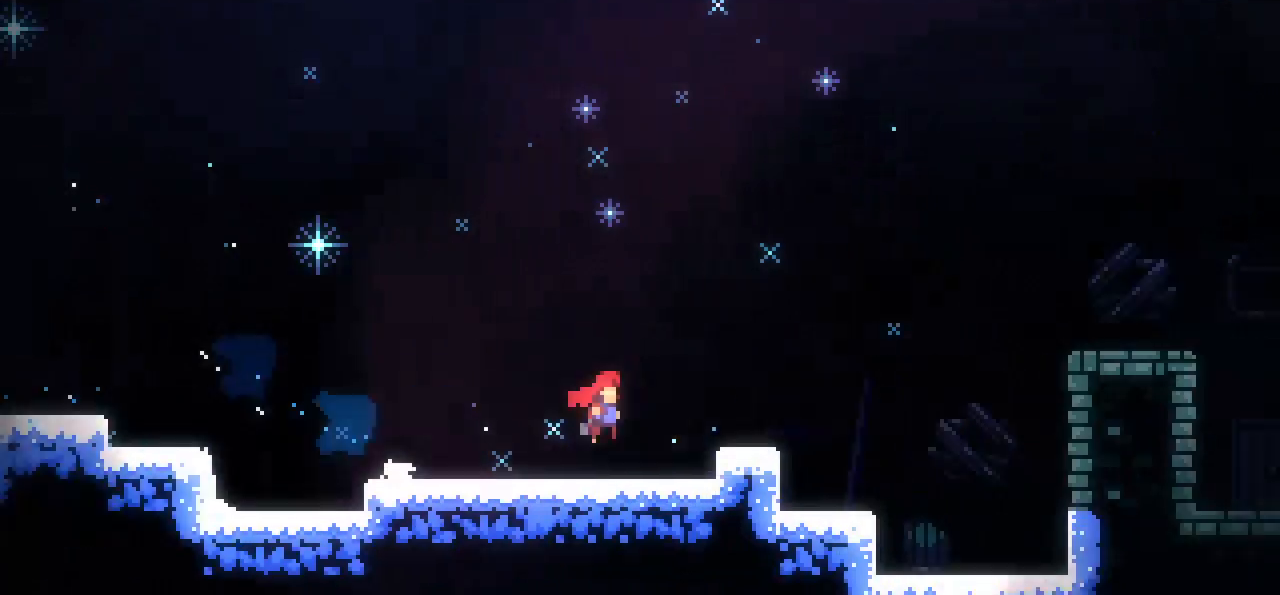
{"keys": ["grab", "right"], "events": [[484, "jump", "up"]]}
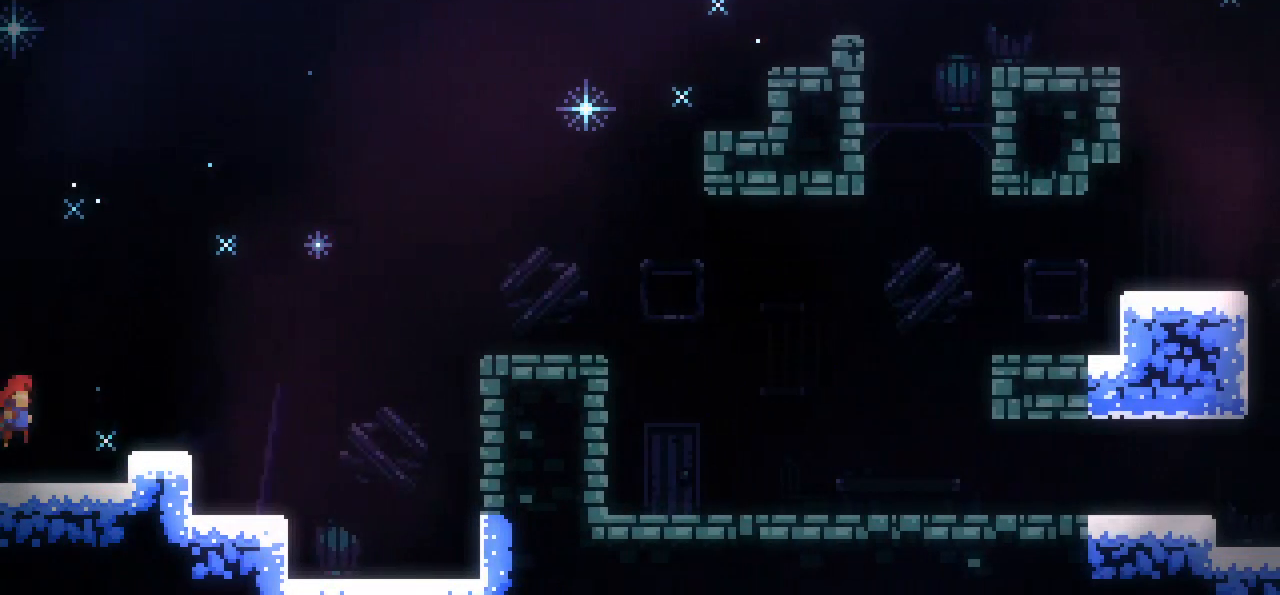
{"keys": ["dash", "down", "right"], "events": [[167, "jump", "down"], [450, "grab", "up"], [484, "dash", "down"], [484, "down", "down"], [484, "jump", "up"]]}
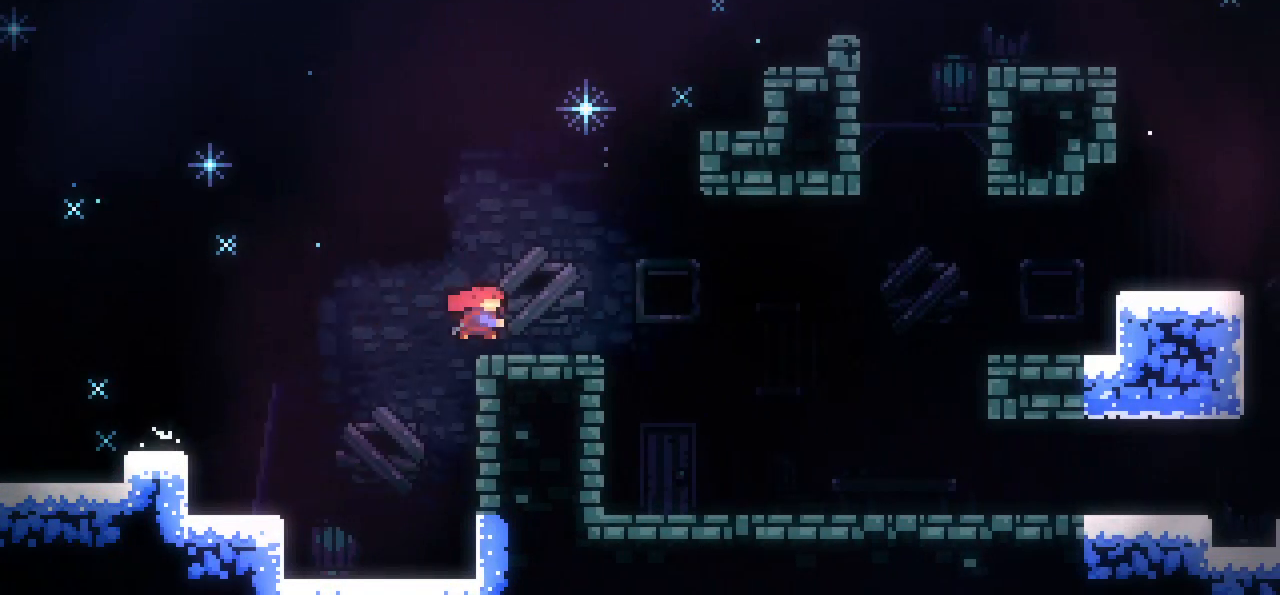
{"keys": ["down", "right"], "events": [[134, "dash", "up"], [184, "jump", "down"], [234, "dash", "down"], [317, "jump", "up"], [367, "dash", "up"]]}
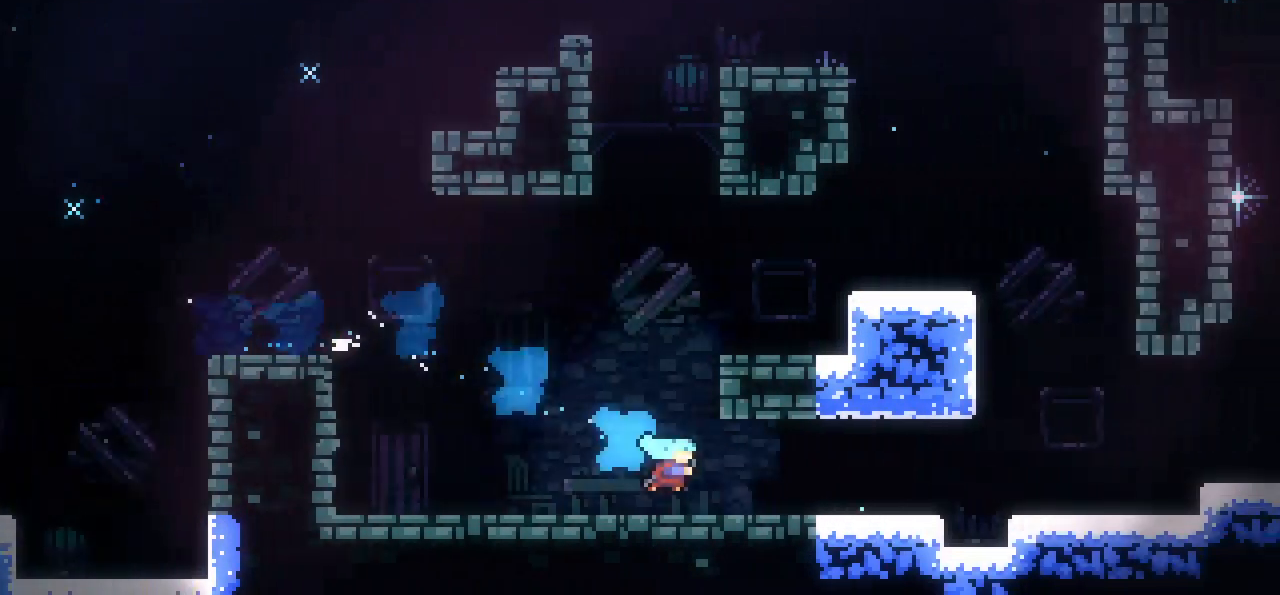
{"keys": ["dash", "down", "grab", "right"], "events": [[150, "grab", "down"], [200, "jump", "down"], [434, "dash", "down"], [434, "jump", "up"]]}
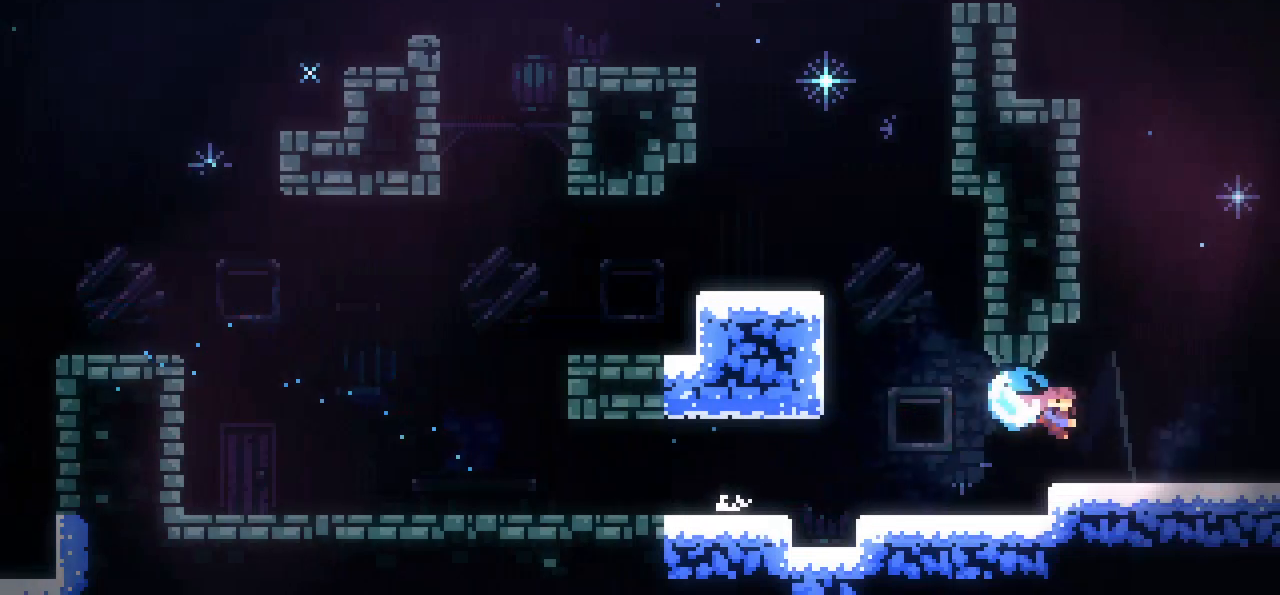
{"keys": ["grab", "right"], "events": [[17, "dash", "up"], [117, "jump", "down"], [167, "dash", "down"], [301, "jump", "up"], [401, "dash", "up"], [484, "down", "up"]]}
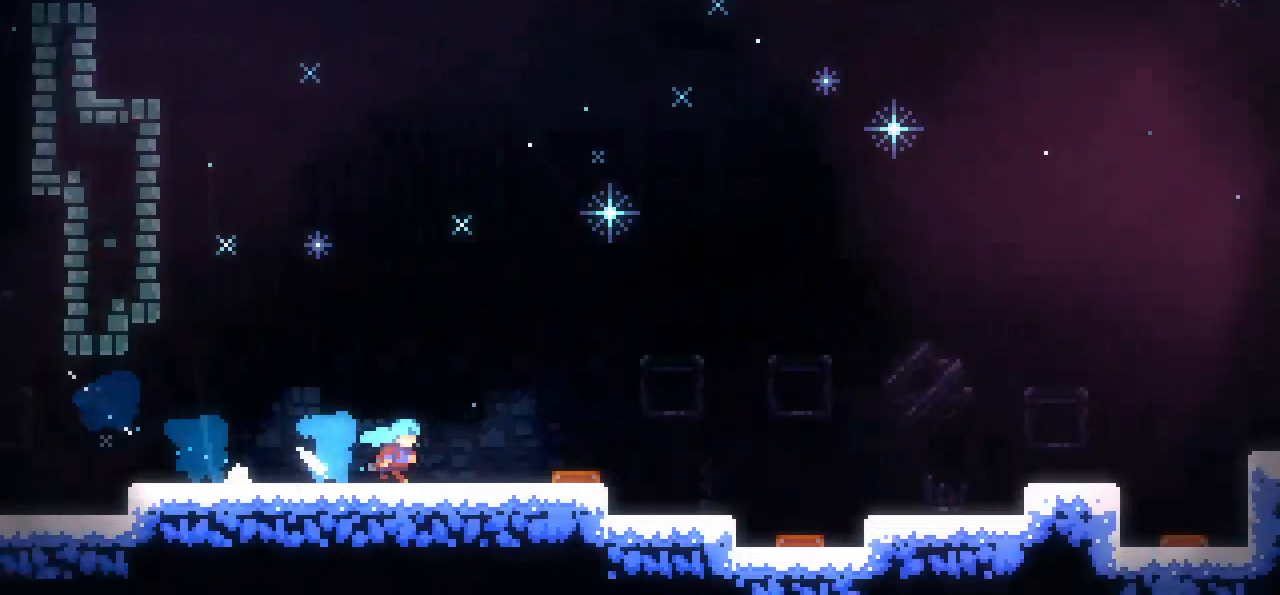
{"keys": ["grab", "jump", "right"], "events": [[500, "jump", "down"]]}
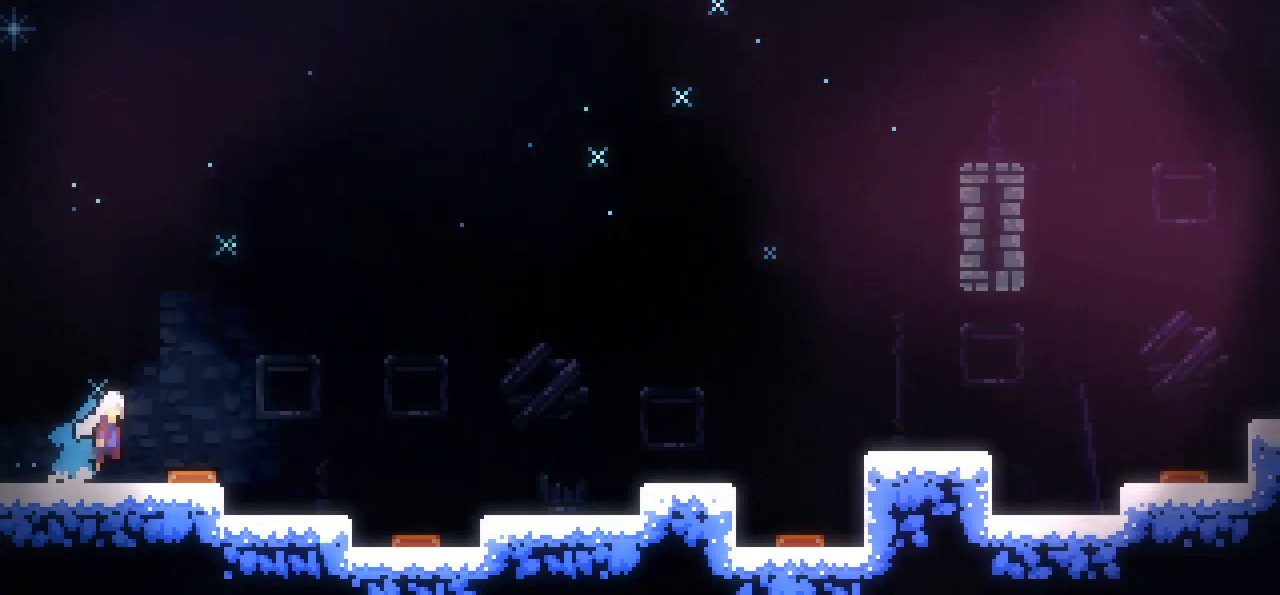
{"keys": ["grab", "jump", "right"], "events": [[284, "dash", "down"], [334, "down", "down"], [334, "jump", "up"], [384, "dash", "up"], [468, "down", "up"], [468, "jump", "down"]]}
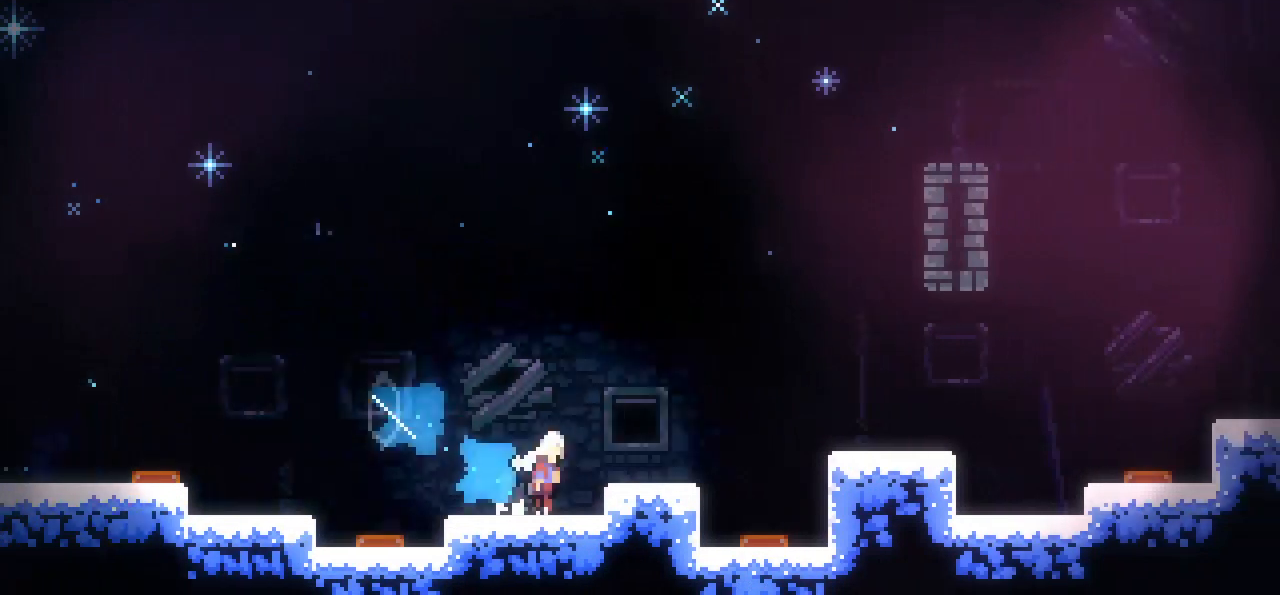
{"keys": ["grab", "jump", "right"], "events": [[67, "jump2", "down"], [117, "jump", "up"], [300, "dash", "down"], [350, "down", "down"], [350, "jump2", "up"], [450, "dash", "up"], [484, "down", "up"], [484, "jump", "down"]]}
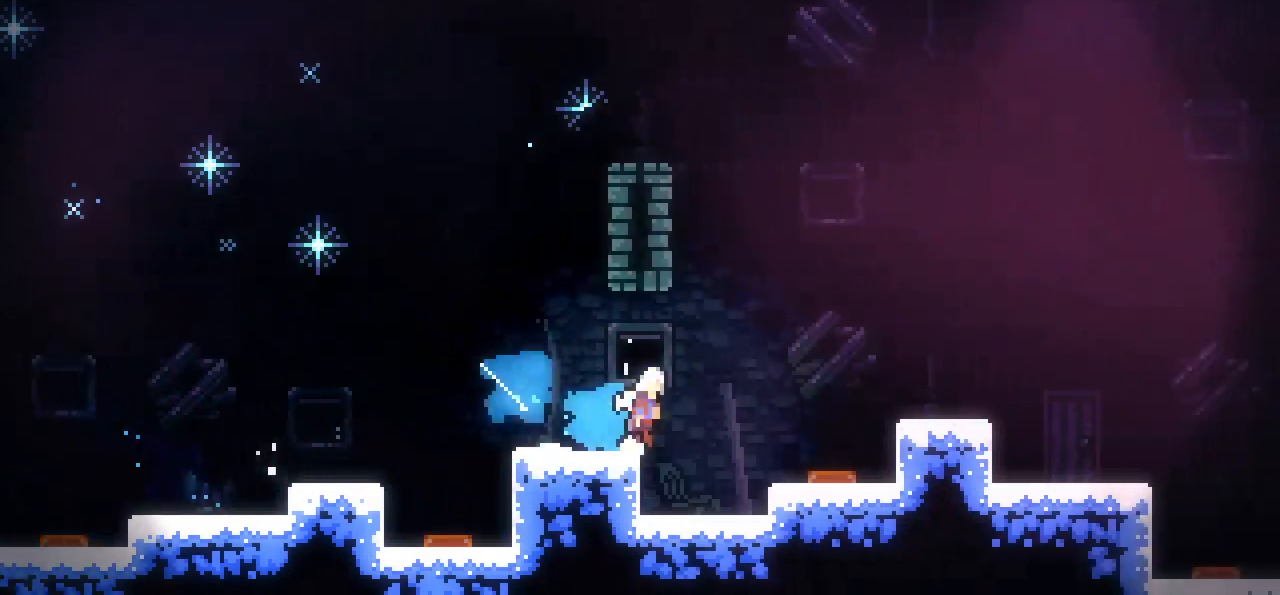
{"keys": ["dash", "down", "grab", "right"], "events": [[134, "demo", "down"], [134, "jump", "up"], [267, "demo", "up"], [317, "jump", "down"], [468, "dash", "down"], [468, "down", "down"], [468, "jump", "up"]]}
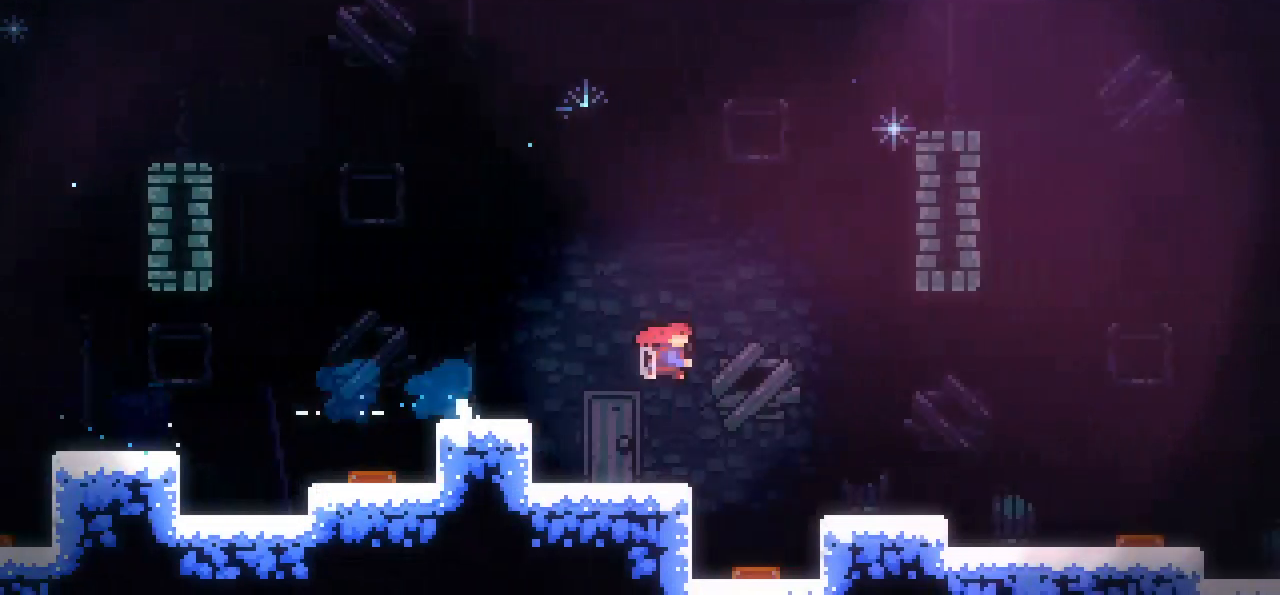
{"keys": ["grab", "jump", "right"], "events": [[100, "dash", "up"], [200, "down", "up"], [200, "jump", "down"]]}
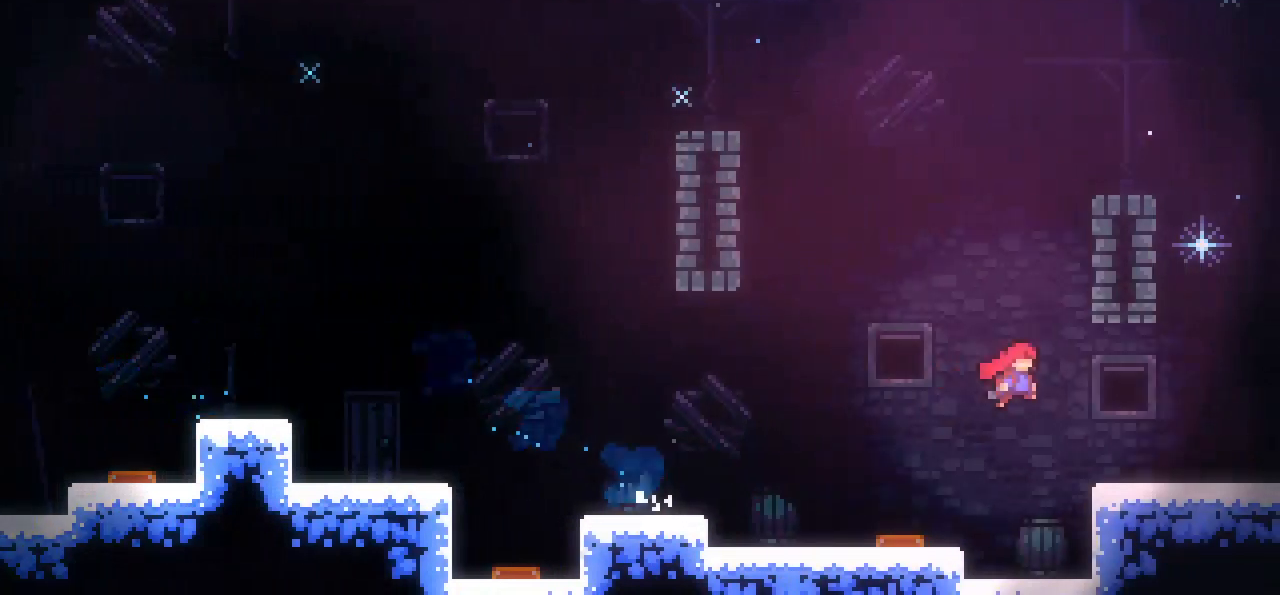
{"keys": ["grab", "jump", "right"], "events": [[17, "dash", "down"], [67, "down", "down"], [67, "jump", "up"], [167, "dash", "up"], [201, "down", "up"], [201, "jump", "down"]]}
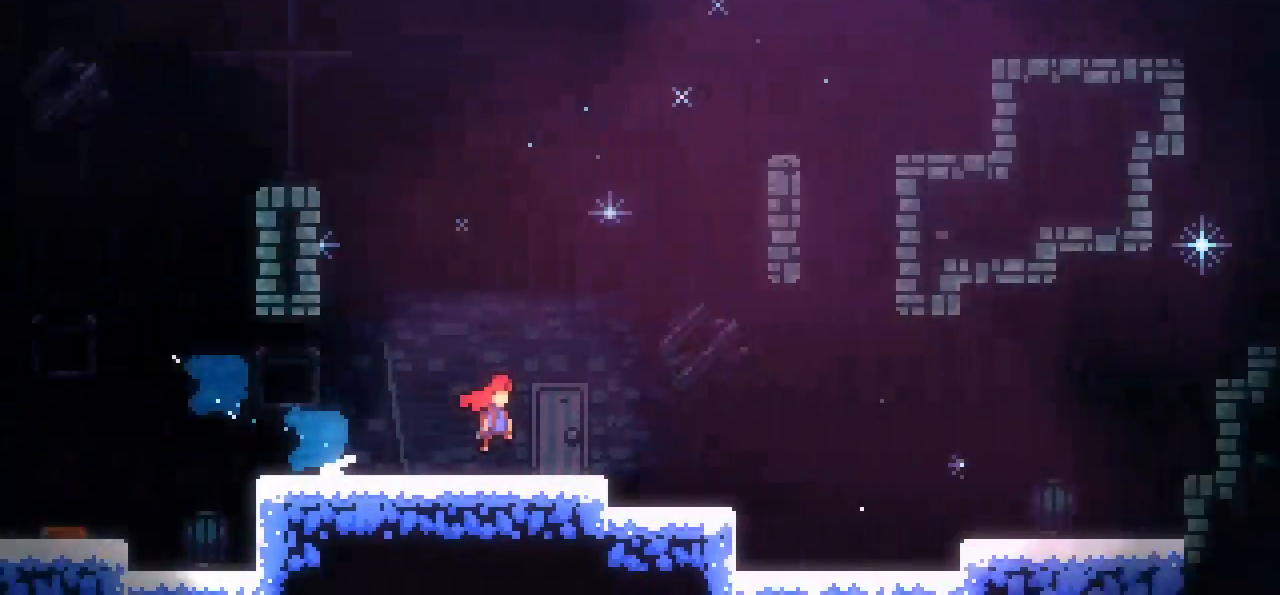
{"keys": ["down", "grab", "jump", "right"], "events": [[500, "down", "down"]]}
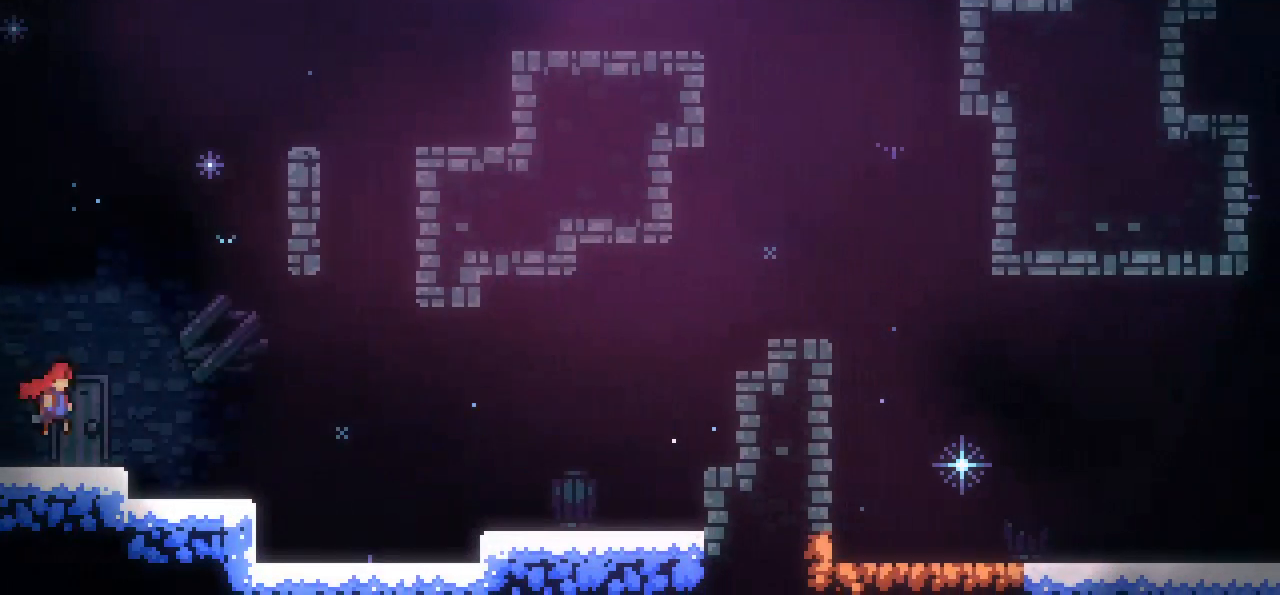
{"keys": ["grab", "jump", "right"], "events": [[50, "dash", "down"], [50, "jump", "up"], [184, "dash", "up"], [184, "down", "up"], [234, "jump", "down"]]}
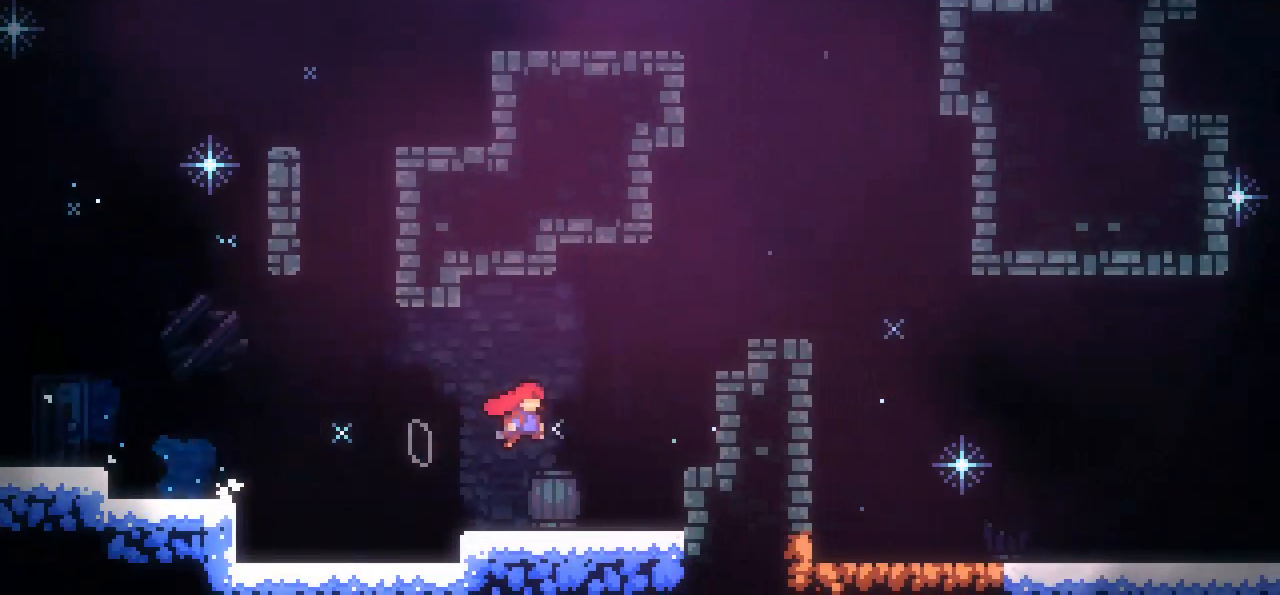
{"keys": ["down", "right"], "events": [[84, "dash", "down"], [84, "jump", "up"], [84, "up", "down"], [217, "dash", "up"], [267, "jump", "down"], [267, "up", "up"], [367, "jump", "up"], [417, "grab", "up"], [451, "down", "down"]]}
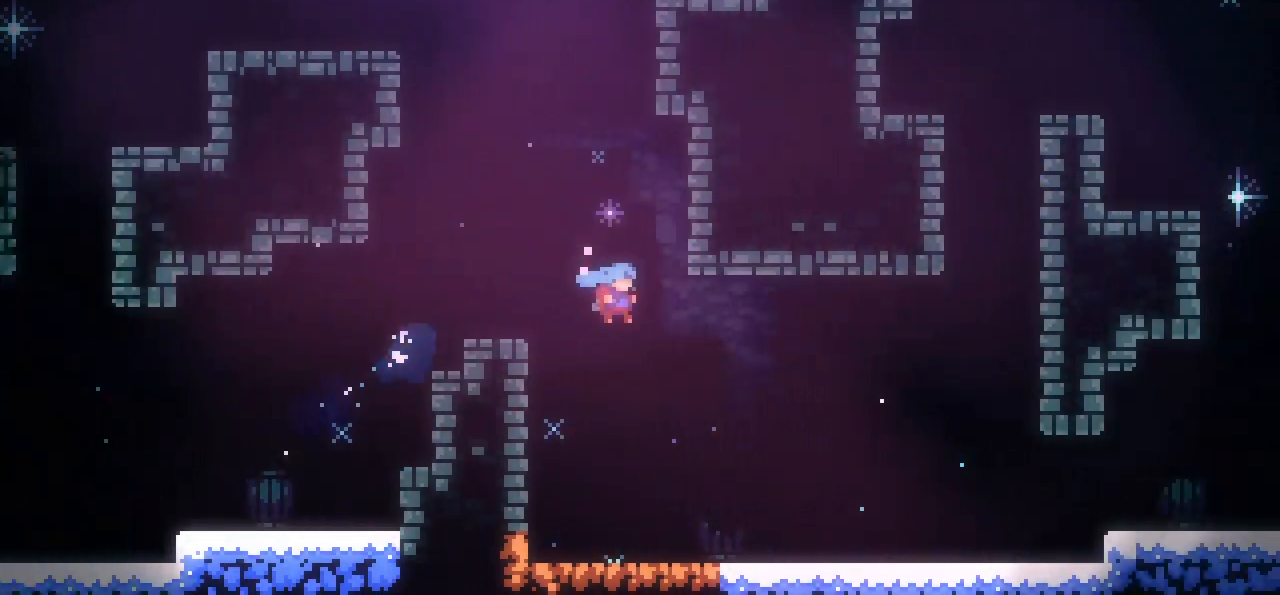
{"keys": ["demo", "grab", "jump", "right"], "events": [[333, "grab", "down"], [383, "demo", "down"], [417, "jump", "down"], [467, "down", "up"]]}
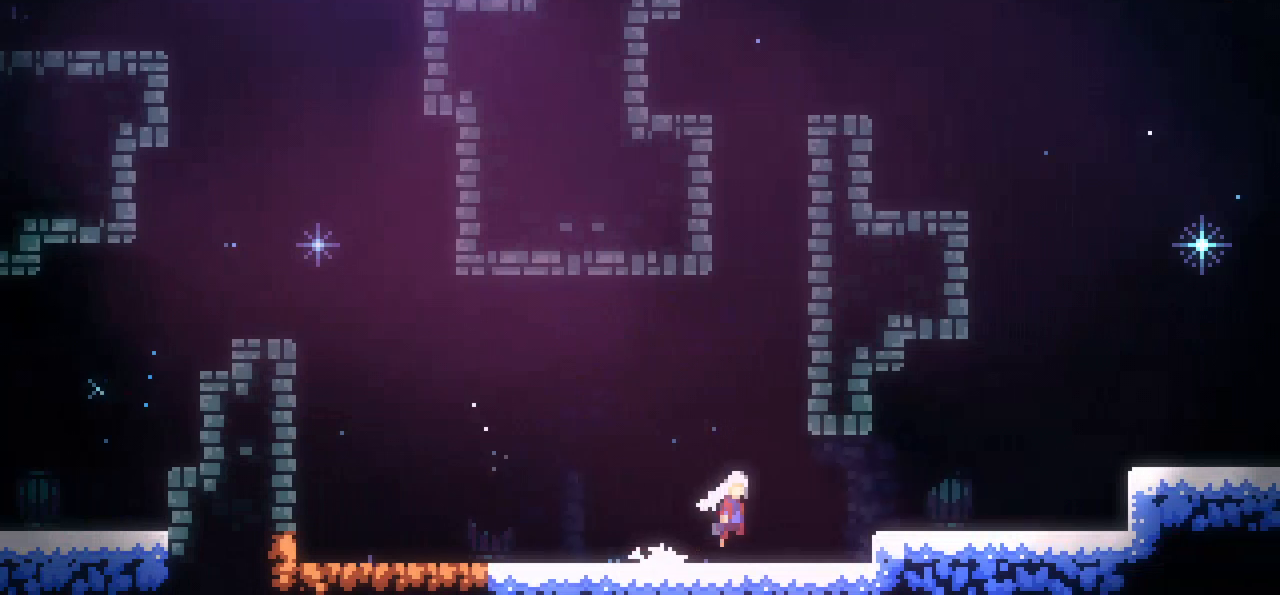
{"keys": ["demo", "grab", "jump", "right"], "events": [[17, "demo", "up"], [117, "jump", "up"], [250, "jump", "down"], [401, "demo", "down"], [401, "jump", "up"], [484, "jump", "down"]]}
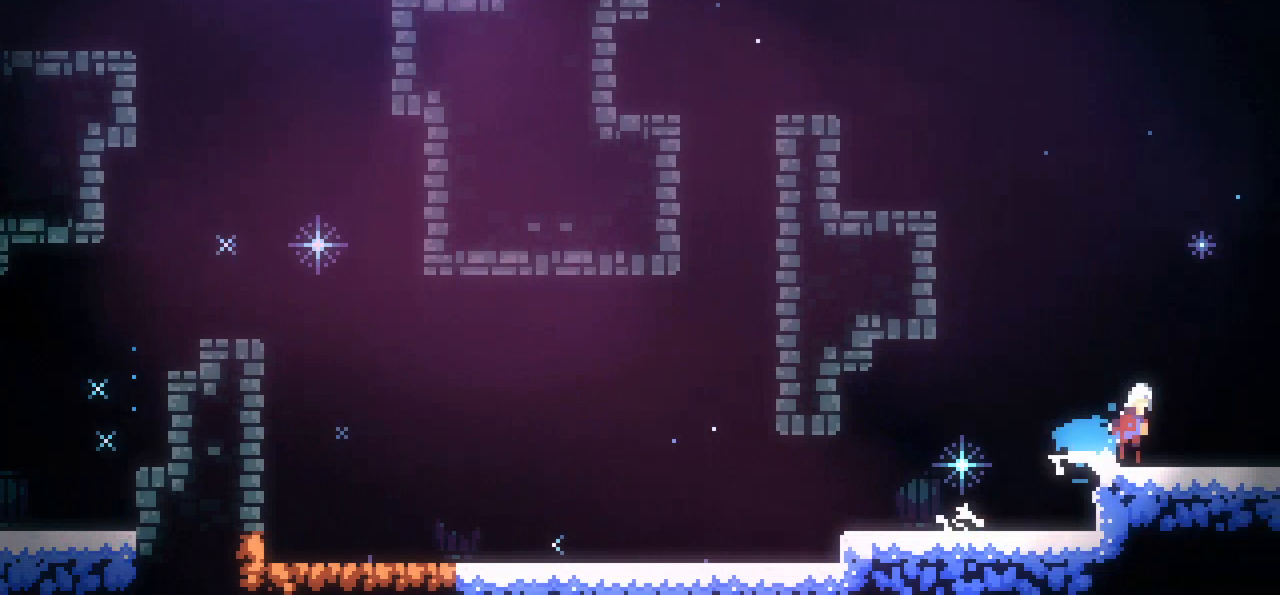
{"keys": ["grab", "right"], "events": [[33, "demo", "up"], [83, "jump", "up"]]}
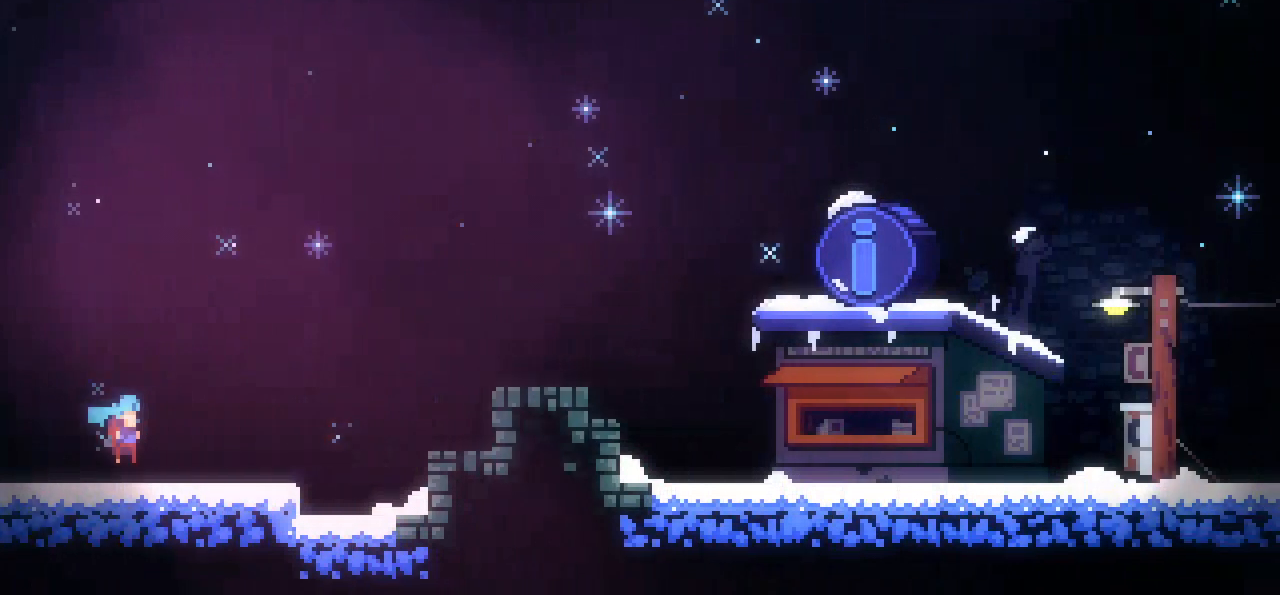
{"keys": ["grab", "jump", "right"], "events": [[384, "jump", "down"]]}
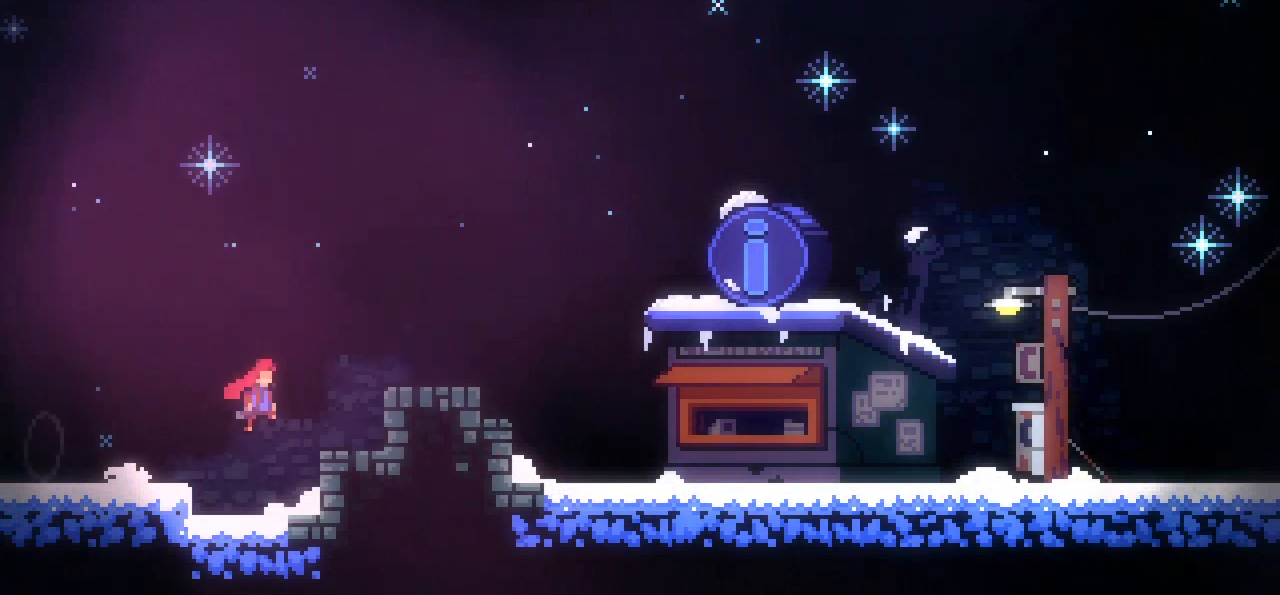
{"keys": ["right"], "events": [[167, "demo", "down"], [167, "jump", "up"], [250, "jump", "down"], [350, "demo", "up"], [400, "grab", "up"], [400, "jump", "up"]]}
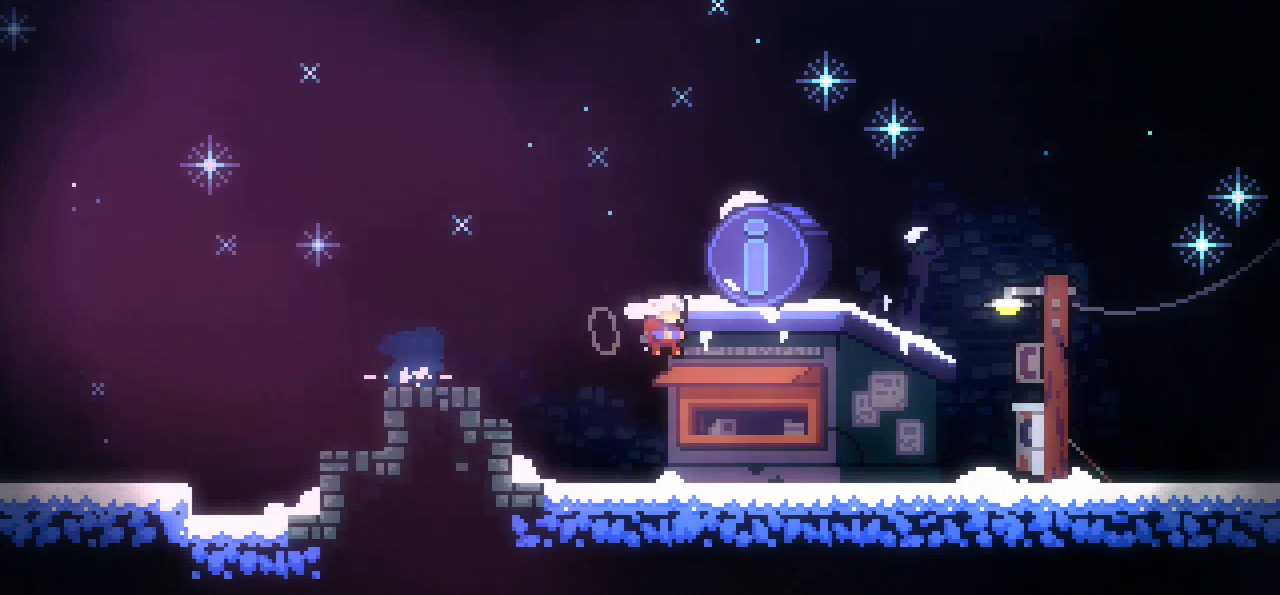
{"keys": [], "events": [[217, "right", "up"]]}
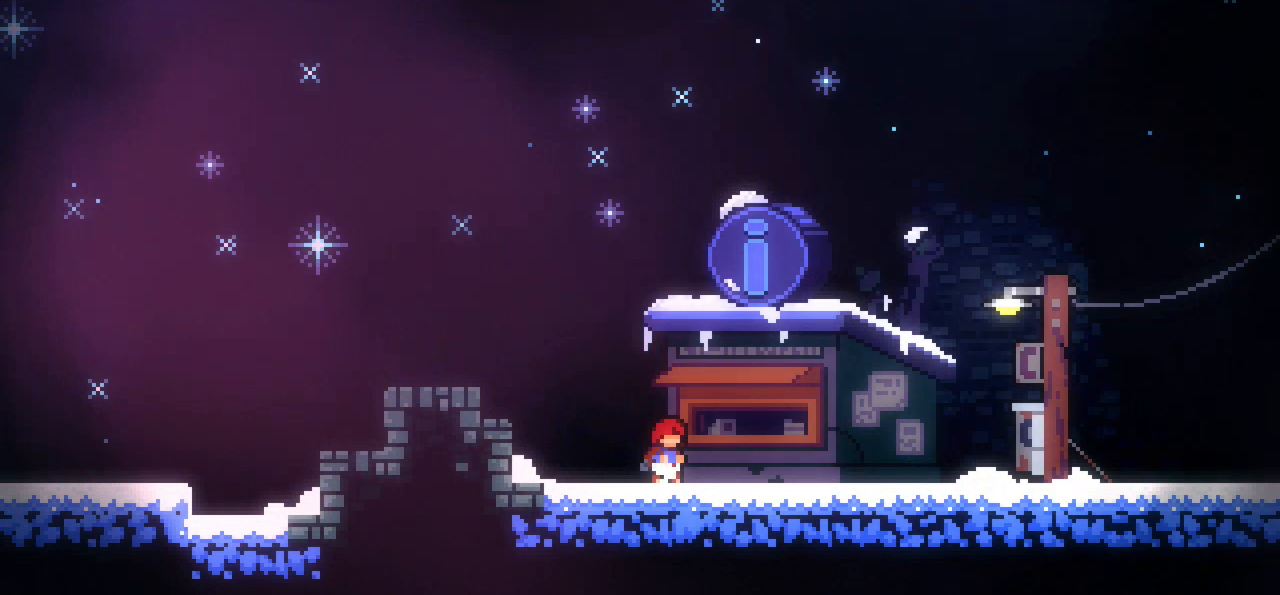
{"keys": [], "events": []}
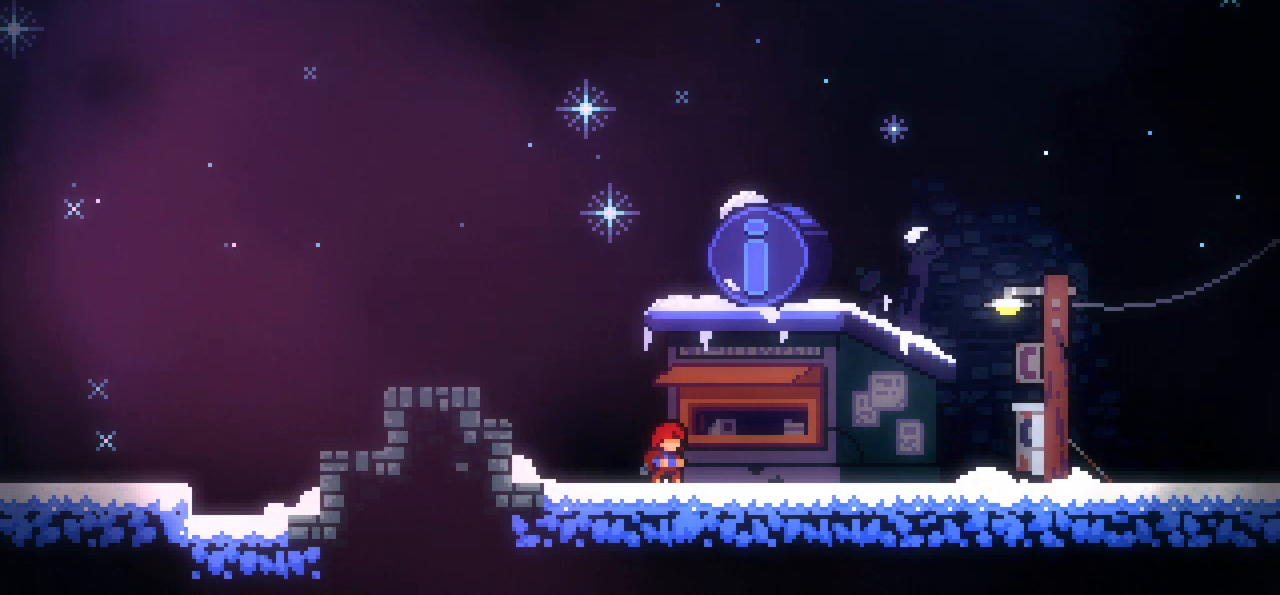
{"keys": [], "events": []}
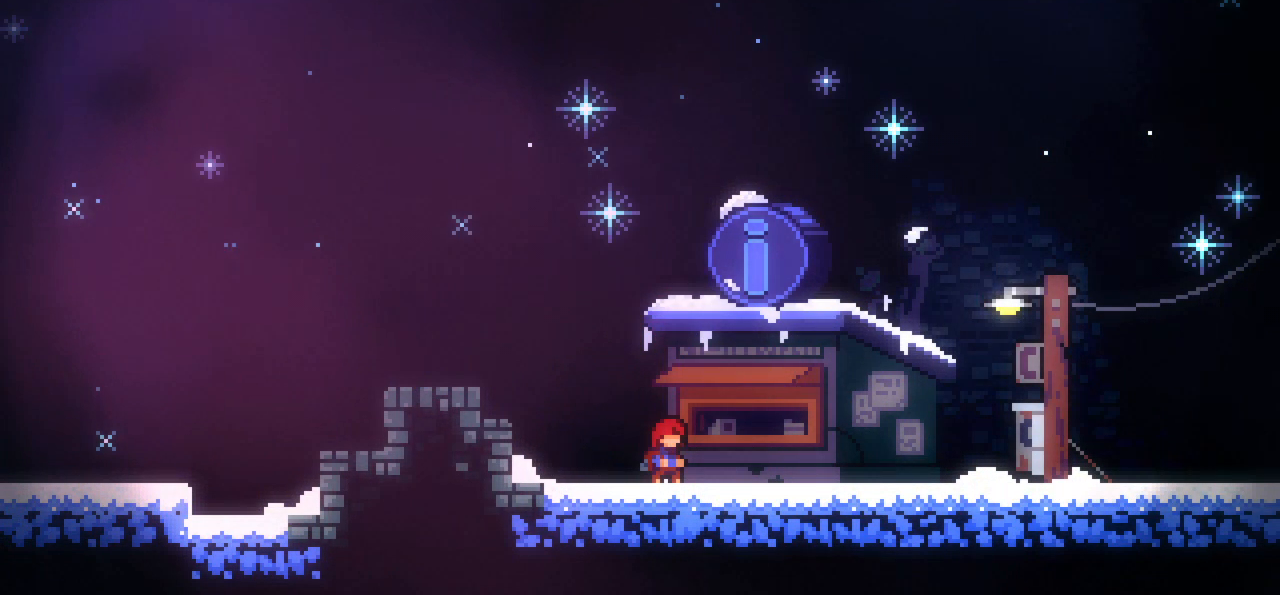
{"keys": [], "events": [[267, "pause", "down"], [400, "pause", "up"]]}
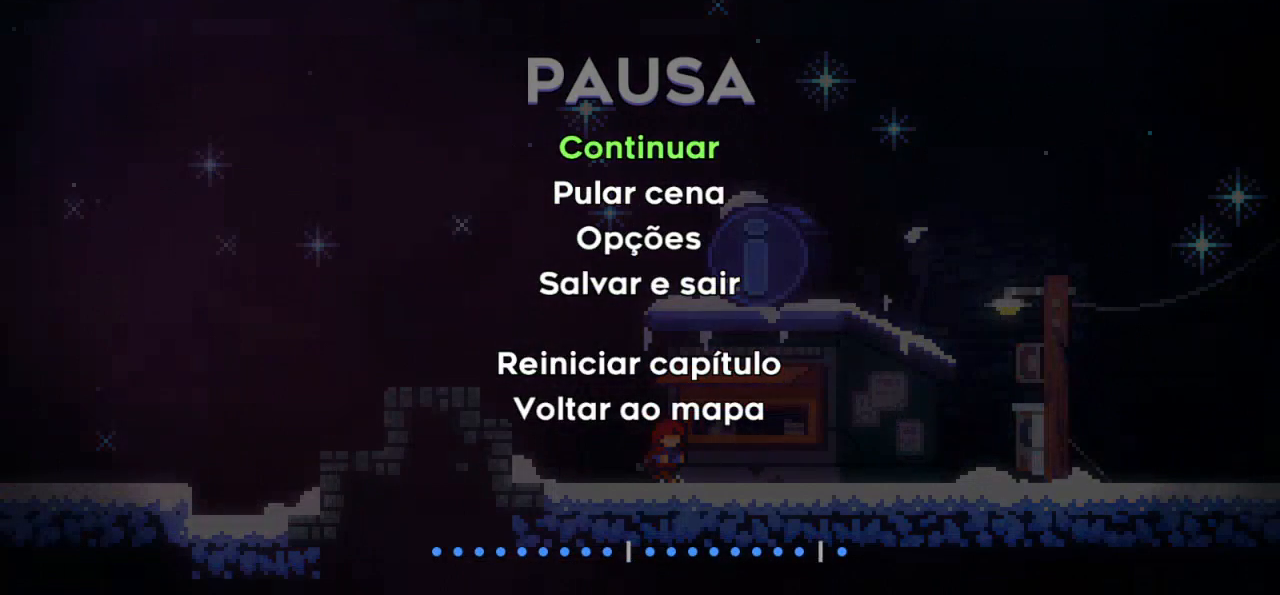
{"keys": ["demo"], "events": [[367, "demo", "down"]]}
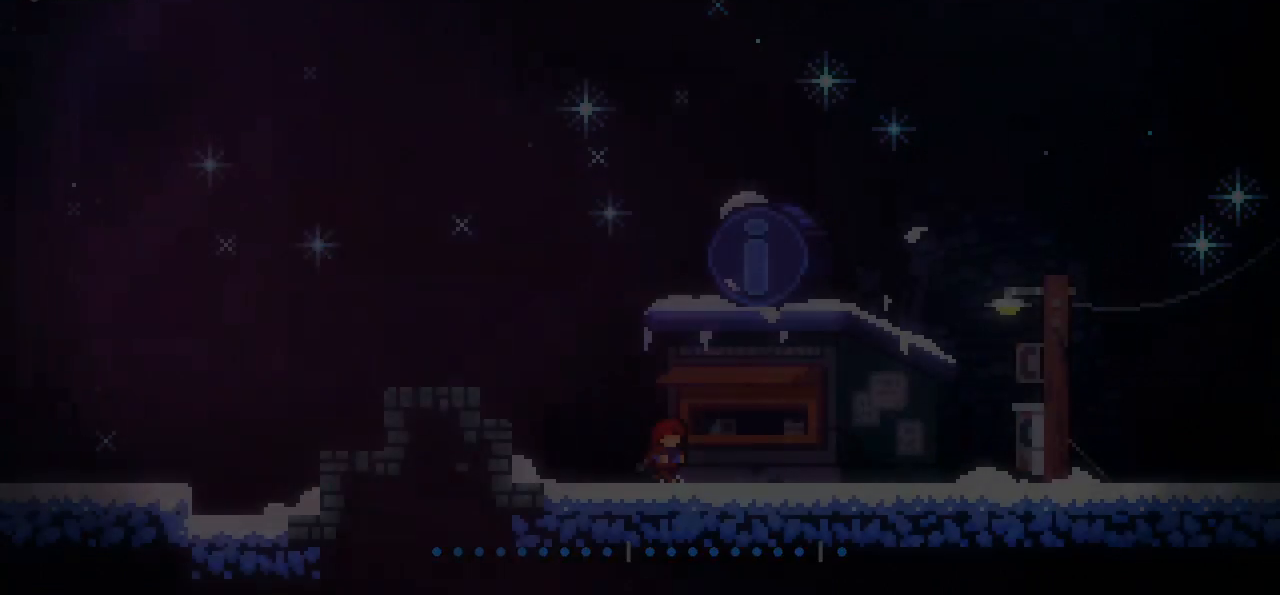
{"keys": [], "events": [[66, "demo", "up"]]}